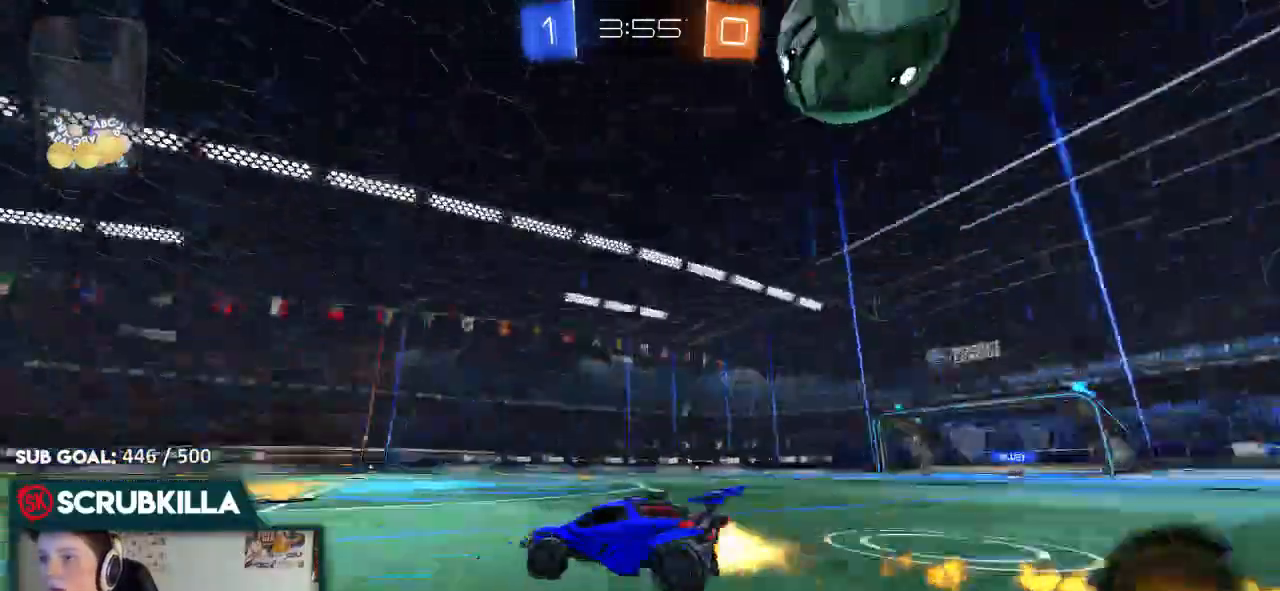
Gameplay with a controller (Xbox layout); each line is a JSON object with the inputs held at the frame after it. "events" lists button and stick changes between this image and that frame as [ms after this image, input, new state], when the widget could be followed in between.
{"buttons": ["R2"], "left_stick": "center", "right_stick": "center"}
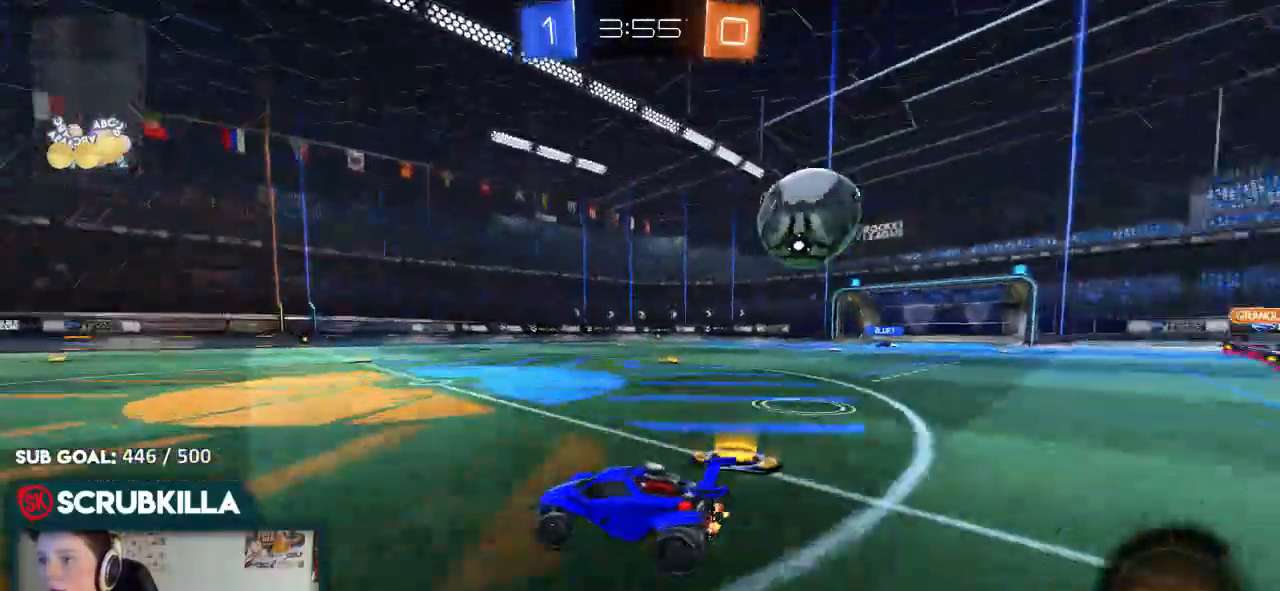
{"buttons": ["B", "R2"], "left_stick": "right", "right_stick": "center", "events": [[283, "left_stick", "right"], [467, "B", "down"]]}
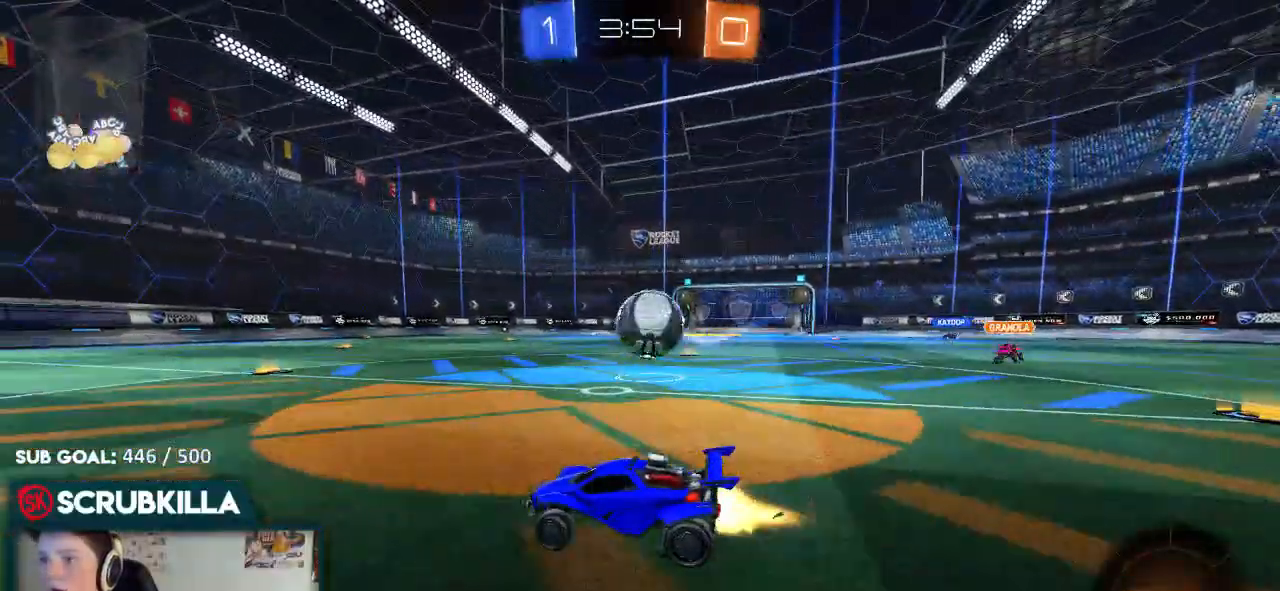
{"buttons": [], "left_stick": "center", "right_stick": "center", "events": [[167, "B", "up"], [433, "left_stick", "center"], [500, "R2", "up"]]}
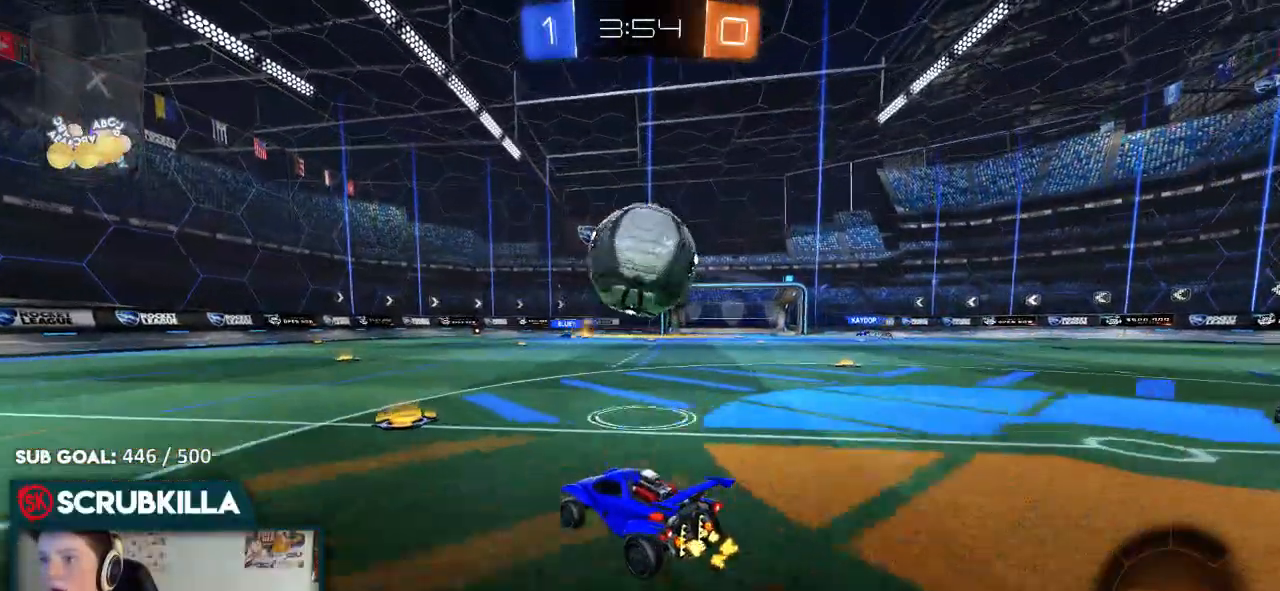
{"buttons": ["B", "R2"], "left_stick": "down-left", "right_stick": "center", "events": [[67, "Y", "down"], [67, "left_stick", "left"], [133, "X", "down"], [133, "Y", "up"], [200, "R2", "down"], [300, "X", "up"], [433, "left_stick", "down-left"], [500, "B", "down"]]}
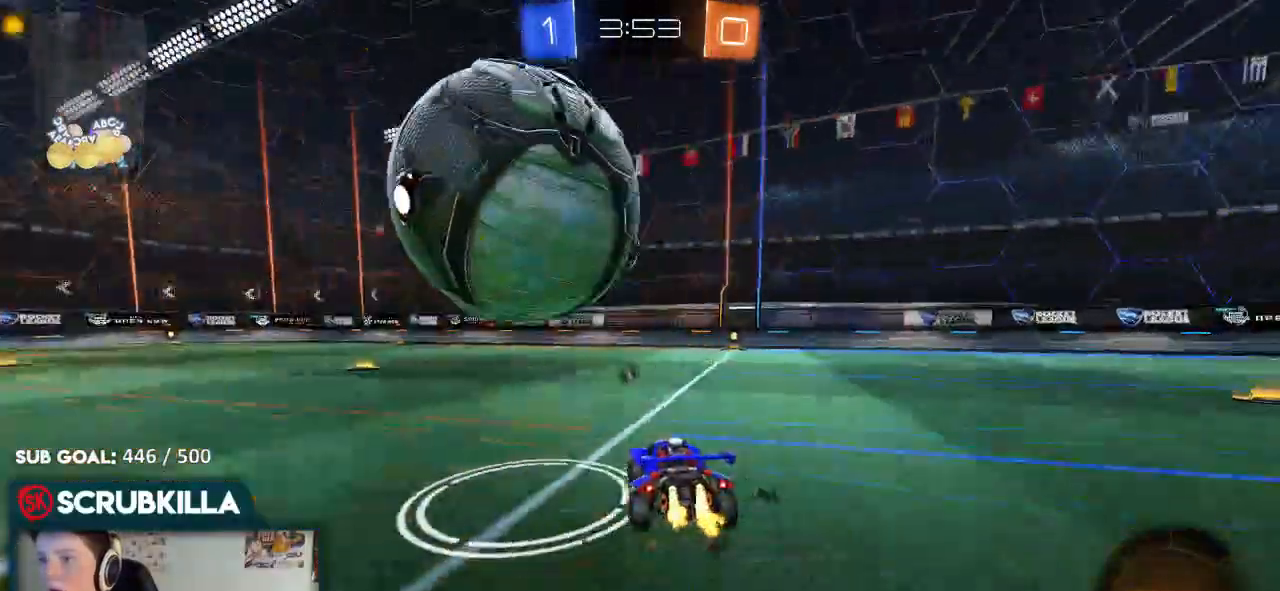
{"buttons": ["X", "Y", "R2"], "left_stick": "center", "right_stick": "center", "events": [[33, "A", "down"], [33, "left_stick", "up-left"], [233, "B", "up"], [233, "X", "down"], [350, "left_stick", "center"], [367, "A", "up"], [400, "Y", "down"]]}
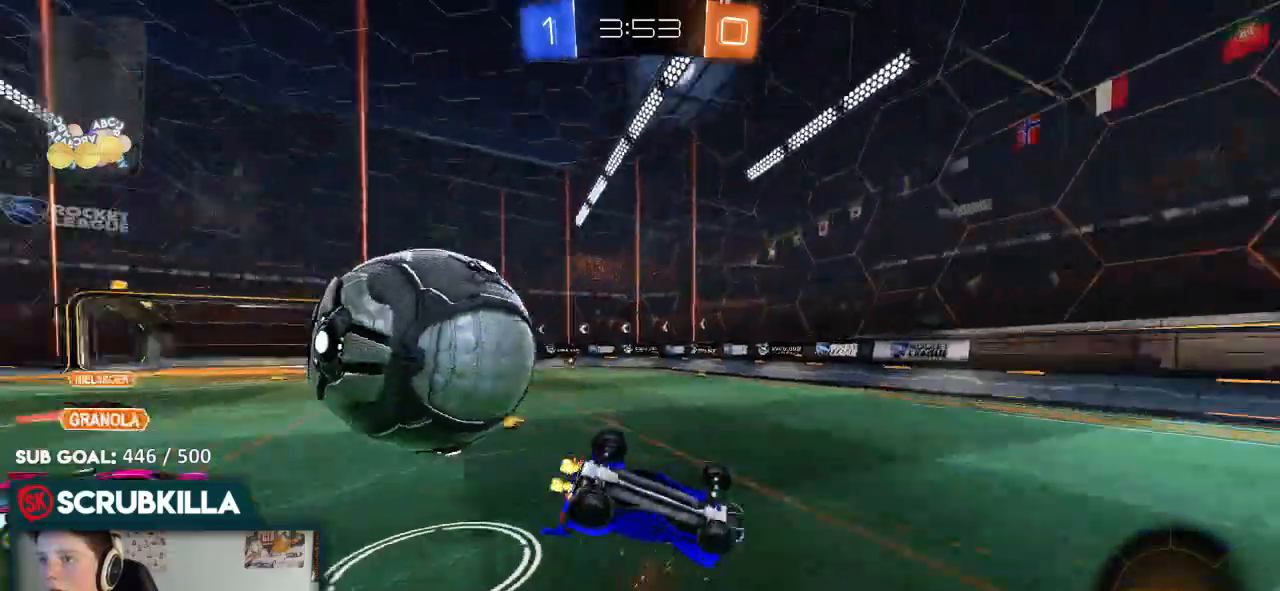
{"buttons": [], "left_stick": "center", "right_stick": "center", "events": [[17, "Y", "up"], [83, "left_stick", "left"], [350, "X", "up"], [350, "left_stick", "center"], [417, "R2", "up"]]}
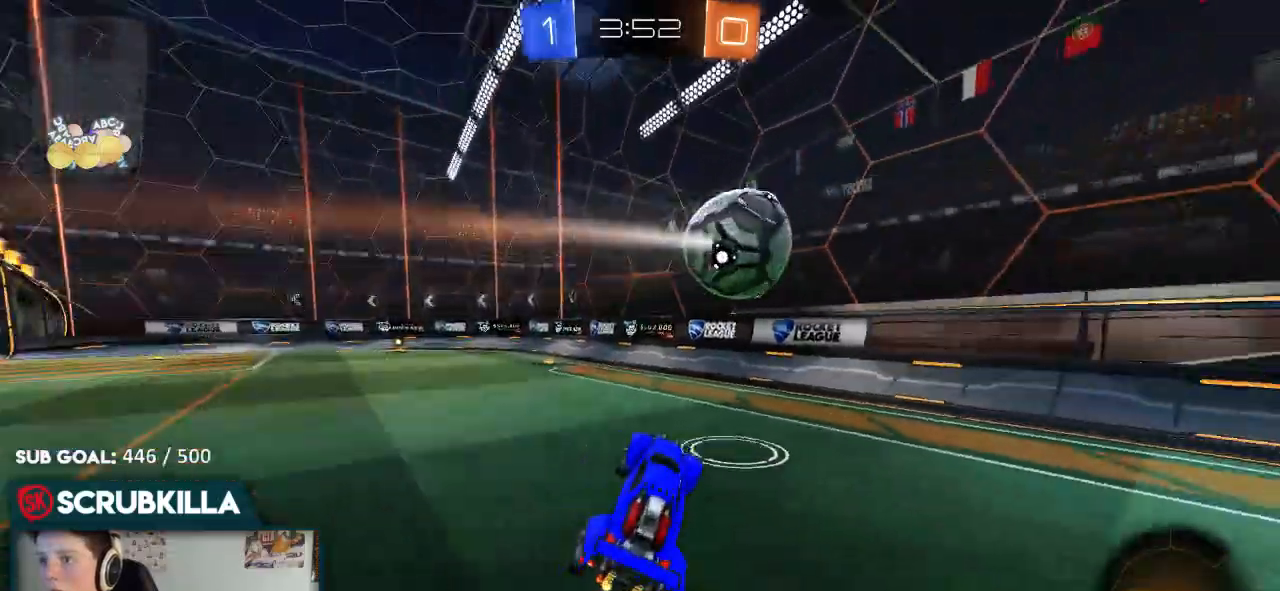
{"buttons": ["R2"], "left_stick": "left", "right_stick": "center", "events": [[100, "left_stick", "up-left"], [300, "R2", "down"], [300, "Y", "down"], [300, "left_stick", "left"], [367, "X", "down"], [433, "X", "up"], [433, "Y", "up"]]}
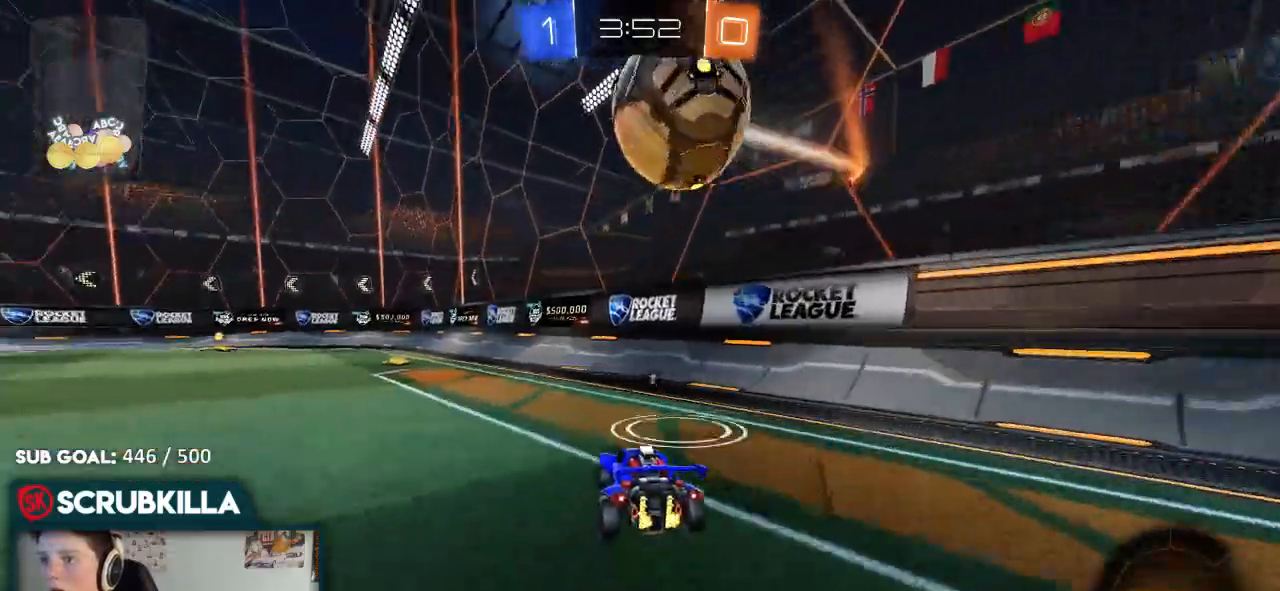
{"buttons": ["B", "R2"], "left_stick": "down-left", "right_stick": "center", "events": [[67, "B", "down"], [67, "left_stick", "center"], [200, "Y", "down"], [350, "Y", "up"], [350, "left_stick", "down-left"]]}
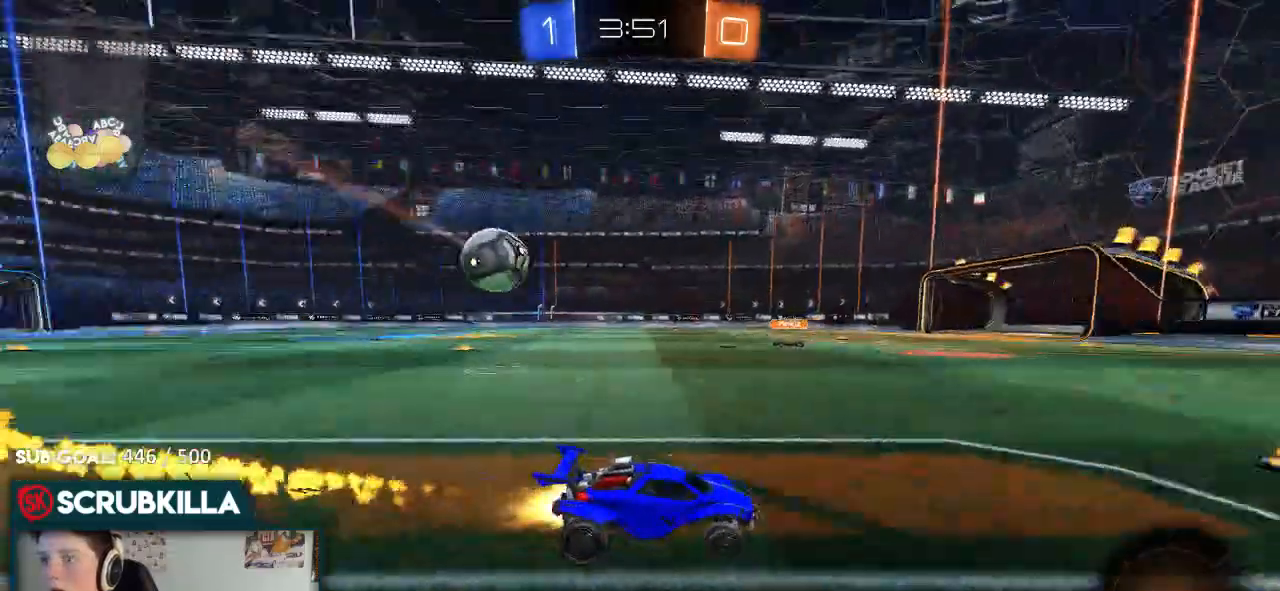
{"buttons": ["R2"], "left_stick": "down-left", "right_stick": "center", "events": [[33, "left_stick", "center"], [150, "left_stick", "down-left"], [317, "B", "up"]]}
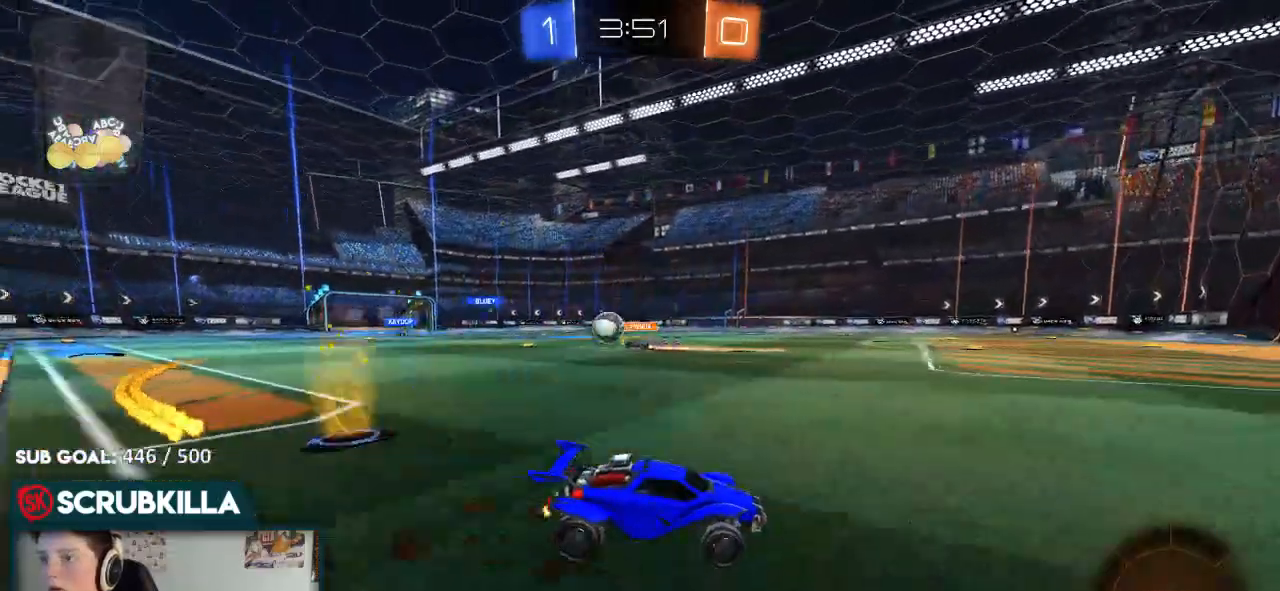
{"buttons": ["R2"], "left_stick": "down-left", "right_stick": "center", "events": [[17, "X", "down"], [117, "X", "up"]]}
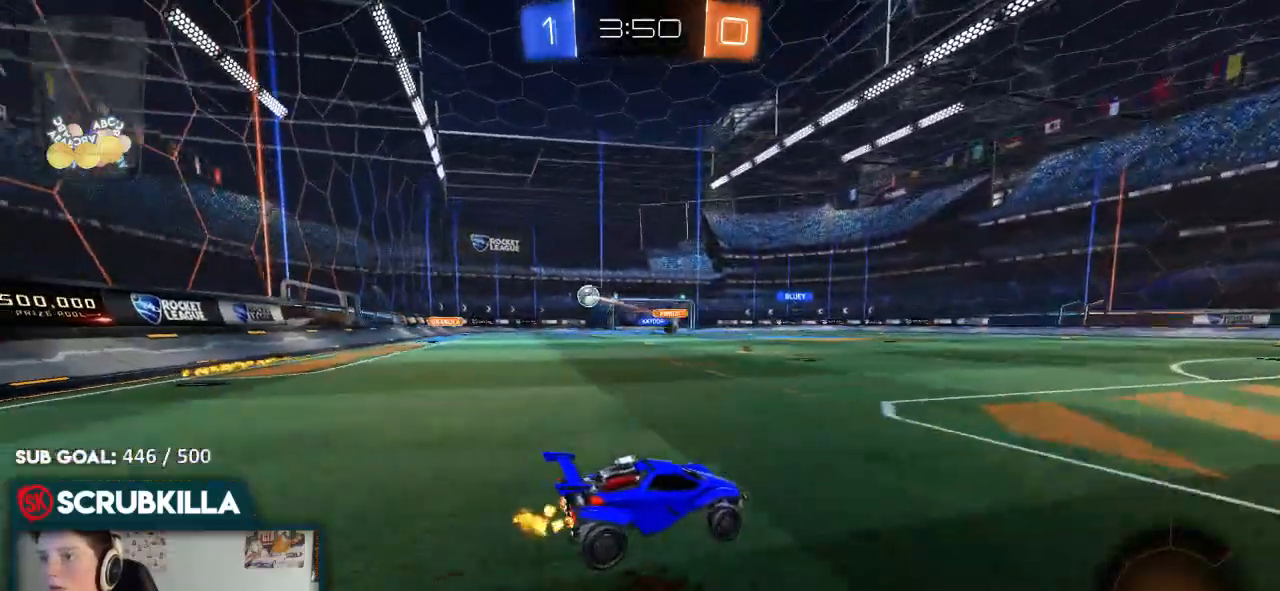
{"buttons": ["B", "R2"], "left_stick": "down-left", "right_stick": "center", "events": [[17, "X", "down"], [83, "B", "down"], [83, "X", "up"]]}
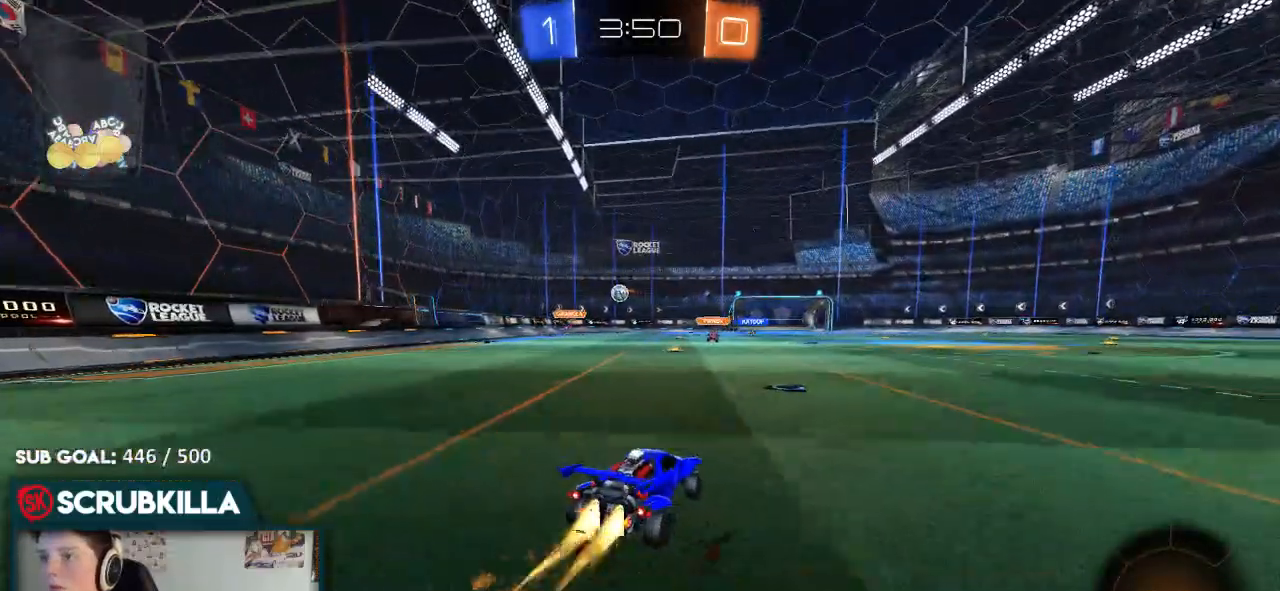
{"buttons": ["X", "R2"], "left_stick": "center", "right_stick": "center", "events": [[133, "A", "down"], [200, "A", "up"], [200, "left_stick", "up-left"], [267, "A", "down"], [267, "X", "down"], [333, "A", "up"], [333, "B", "up"], [400, "left_stick", "center"]]}
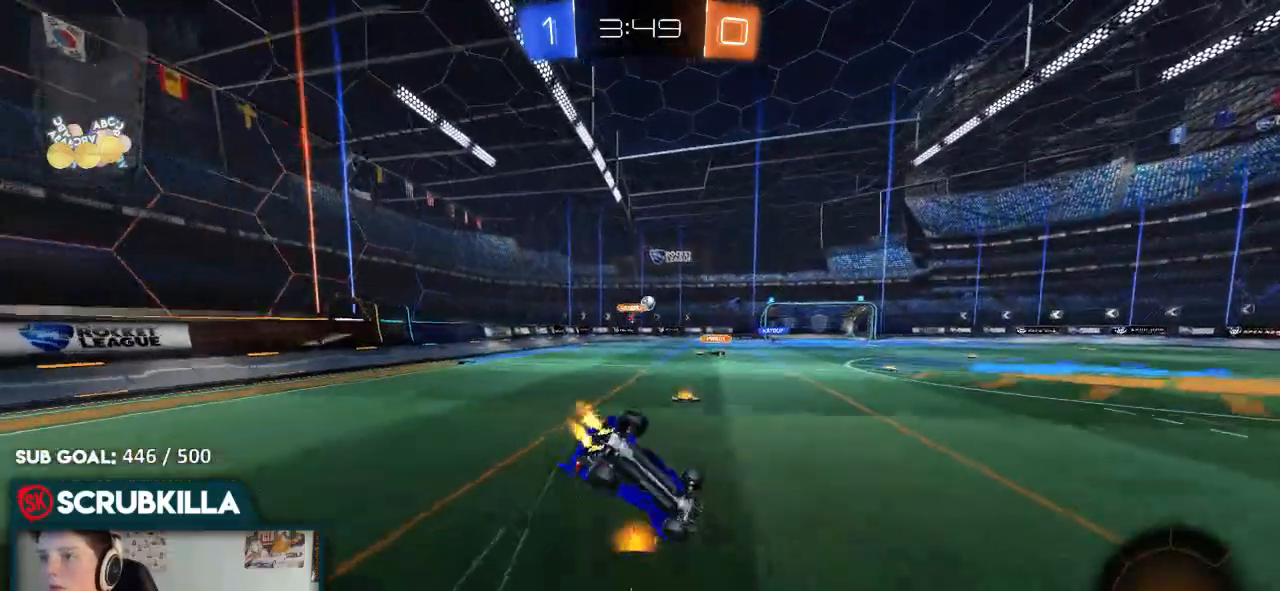
{"buttons": ["R2"], "left_stick": "center", "right_stick": "center", "events": [[167, "left_stick", "left"], [433, "X", "up"], [500, "left_stick", "center"]]}
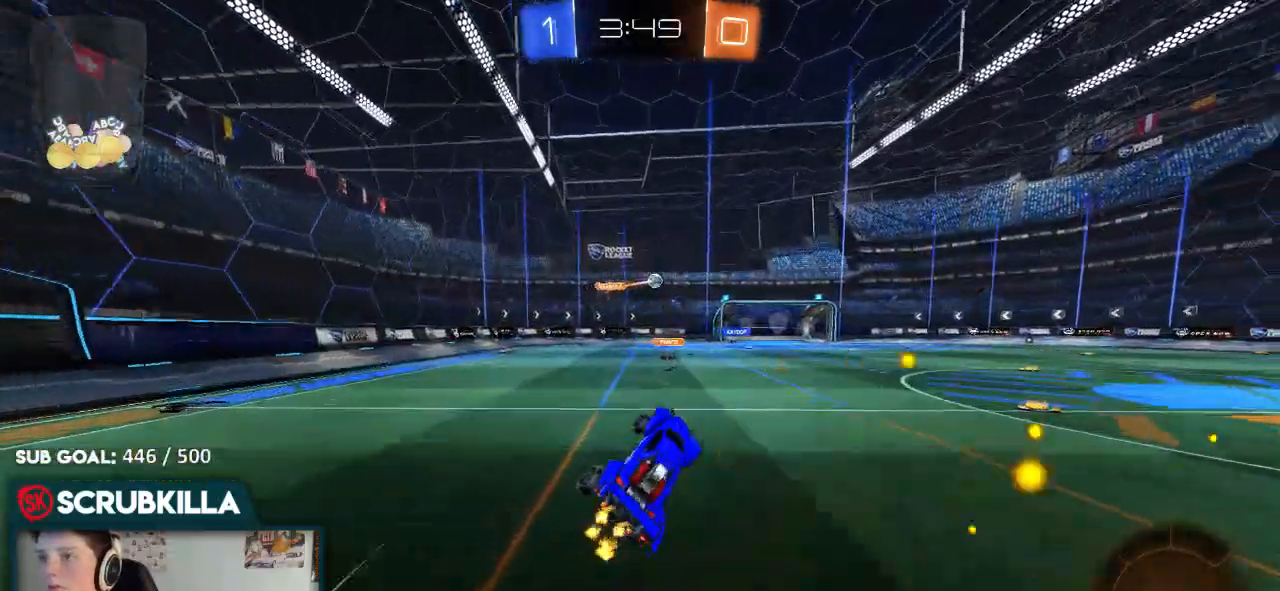
{"buttons": ["R2"], "left_stick": "center", "right_stick": "center", "events": []}
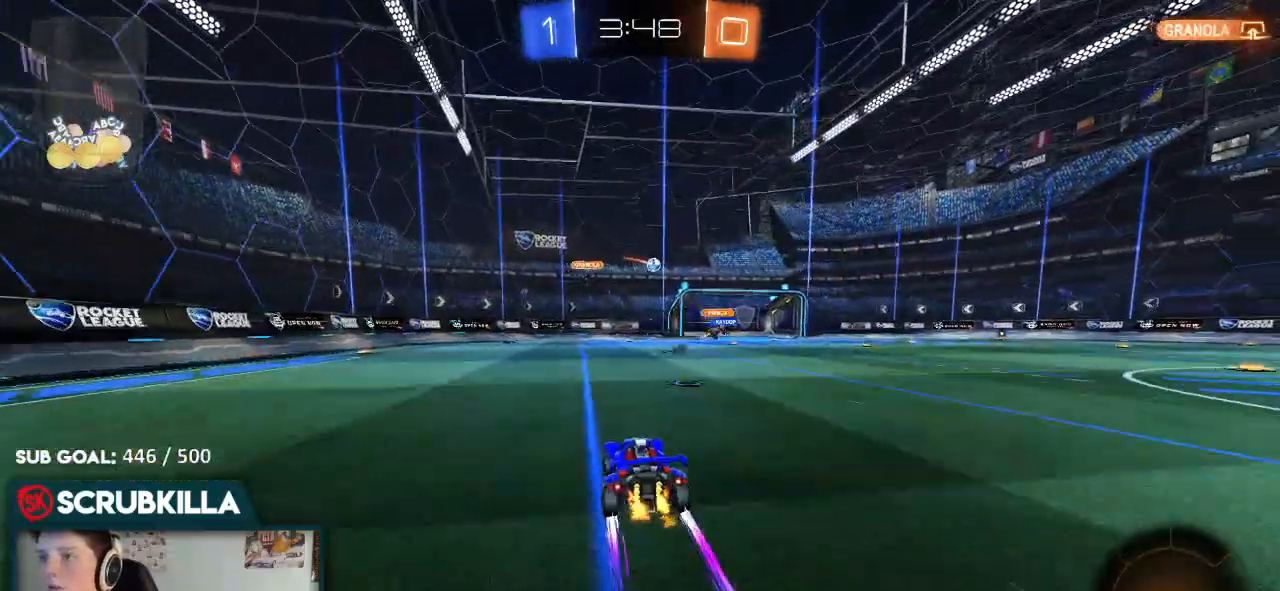
{"buttons": ["R2"], "left_stick": "right", "right_stick": "center", "events": [[117, "left_stick", "up-right"], [217, "left_stick", "center"], [433, "left_stick", "right"]]}
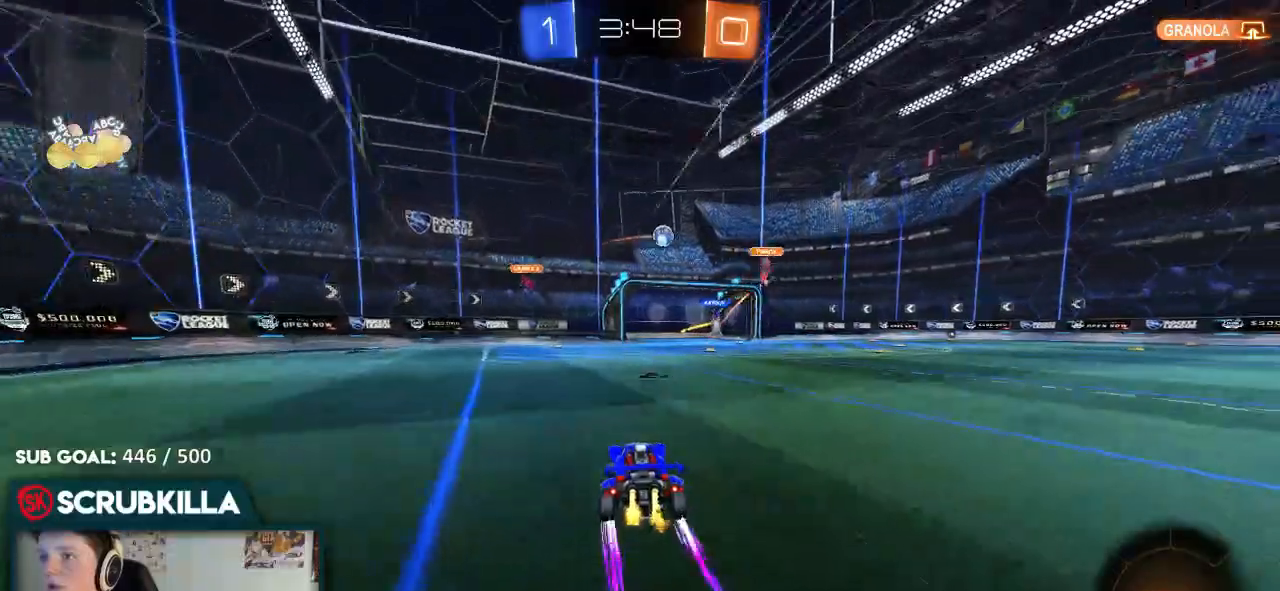
{"buttons": ["B", "R2"], "left_stick": "center", "right_stick": "center", "events": [[33, "left_stick", "center"], [183, "left_stick", "down-left"], [333, "left_stick", "center"], [433, "B", "down"]]}
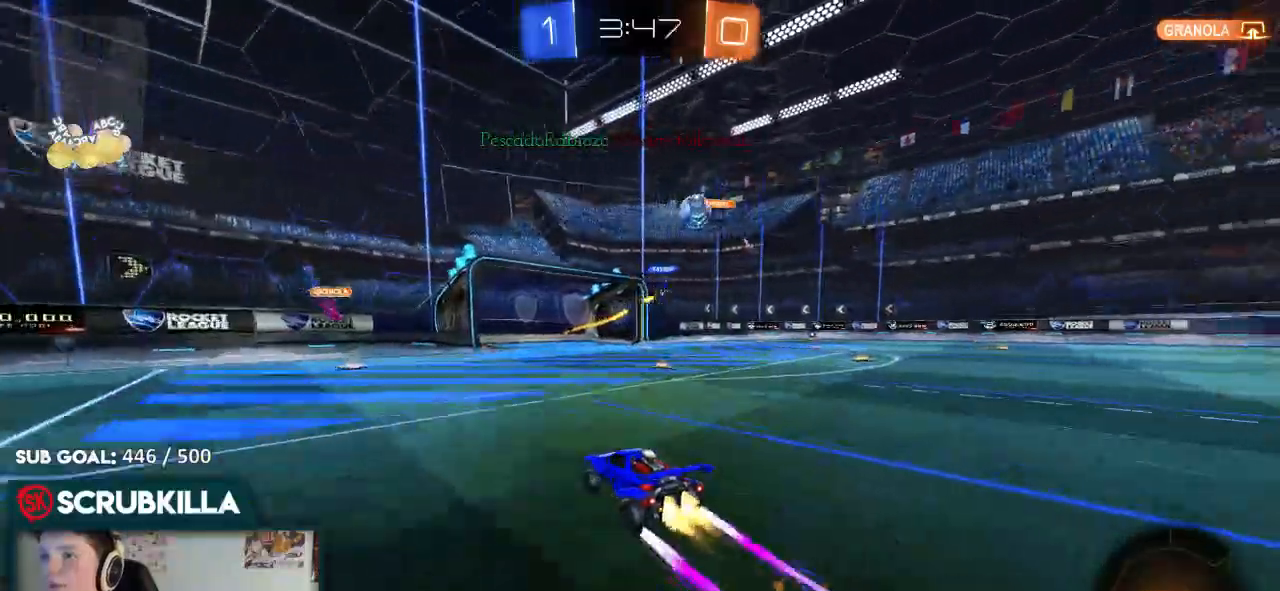
{"buttons": [], "left_stick": "center", "right_stick": "center", "events": [[50, "B", "up"], [350, "left_stick", "right"], [400, "R2", "up"], [483, "left_stick", "center"]]}
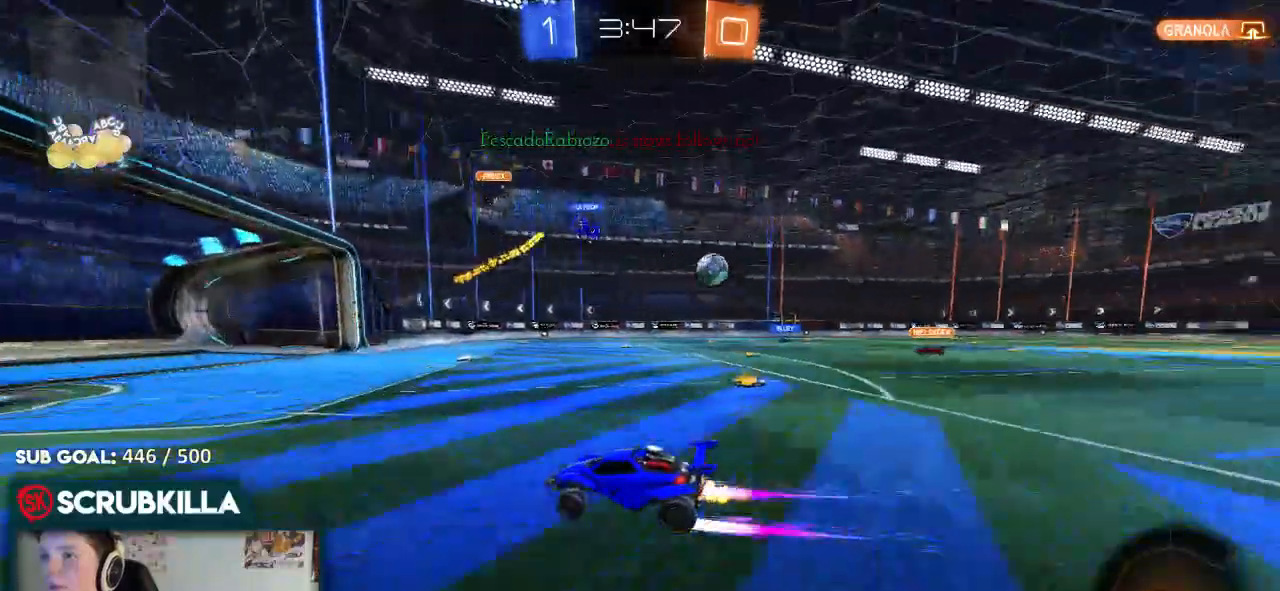
{"buttons": [], "left_stick": "right", "right_stick": "center", "events": [[83, "left_stick", "left"], [233, "left_stick", "center"], [350, "left_stick", "right"]]}
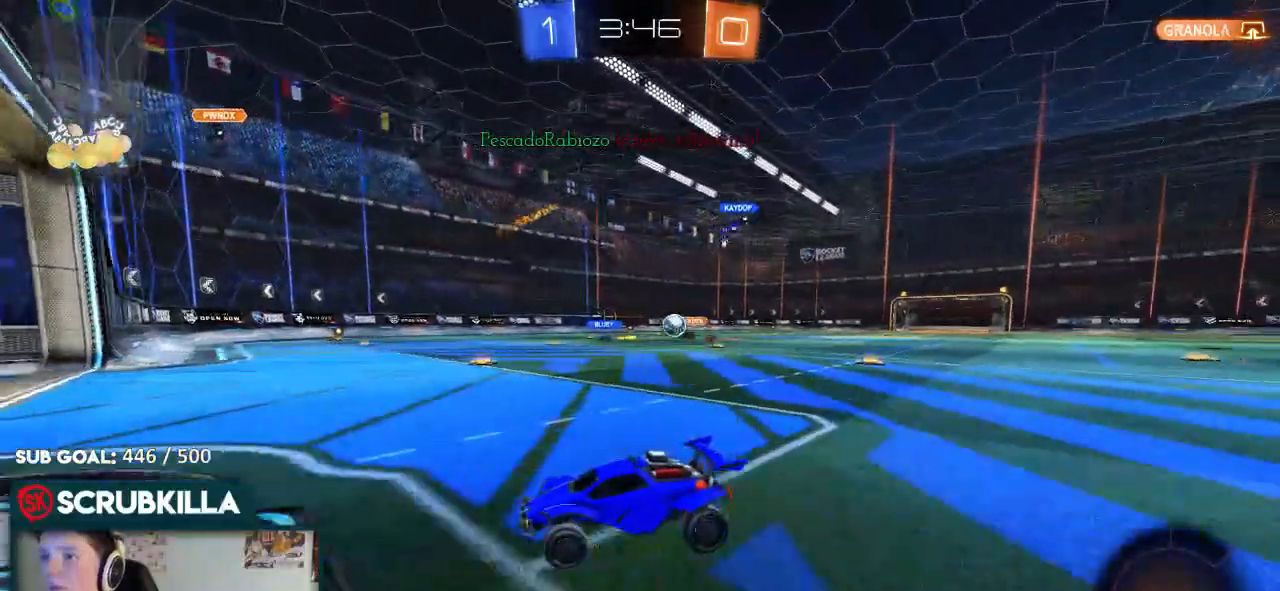
{"buttons": ["R2"], "left_stick": "center", "right_stick": "center", "events": [[183, "L2", "down"], [317, "L2", "up"], [317, "R2", "down"], [400, "left_stick", "center"]]}